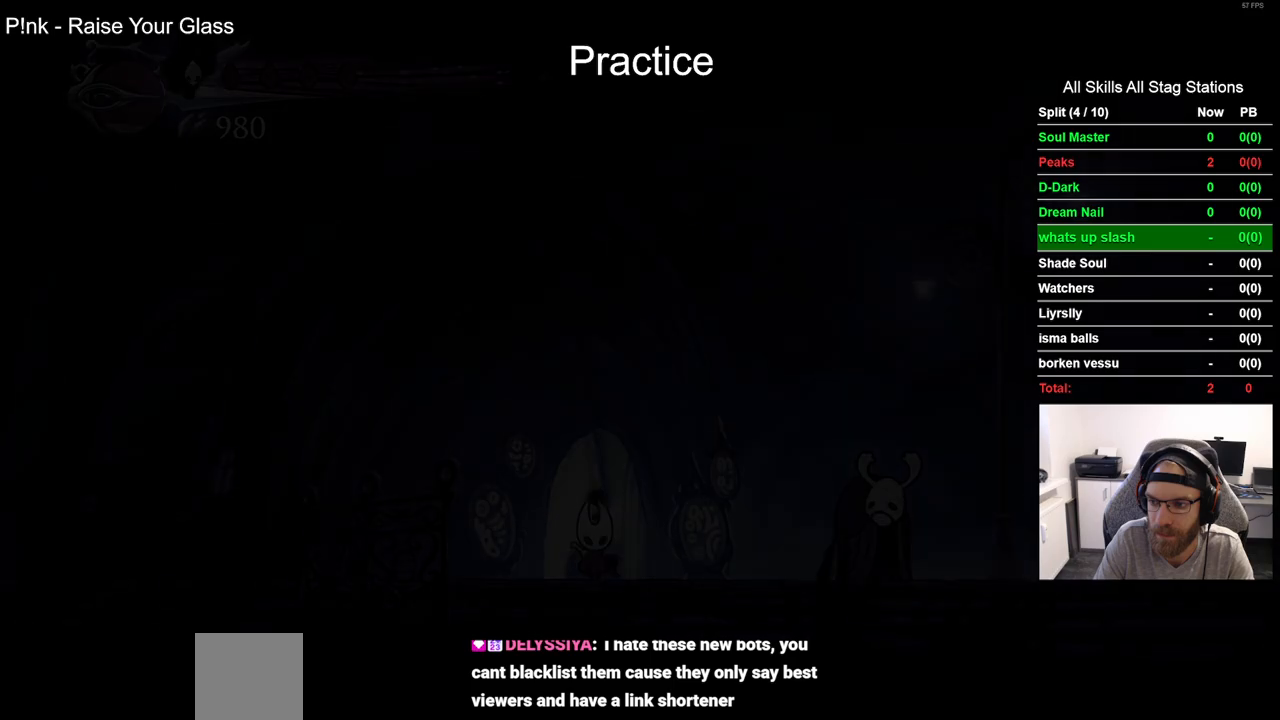
Gameplay with a controller (PlayStation layout); each line is a JSON object with the inputs held at the frame after it. "events" lists button and stick changes between this image and that frame as [ms after this image, input, new state], when the widget could be followed in between.
{"buttons": ["DPAD_LEFT"], "left_stick": "center", "right_stick": "center", "events": []}
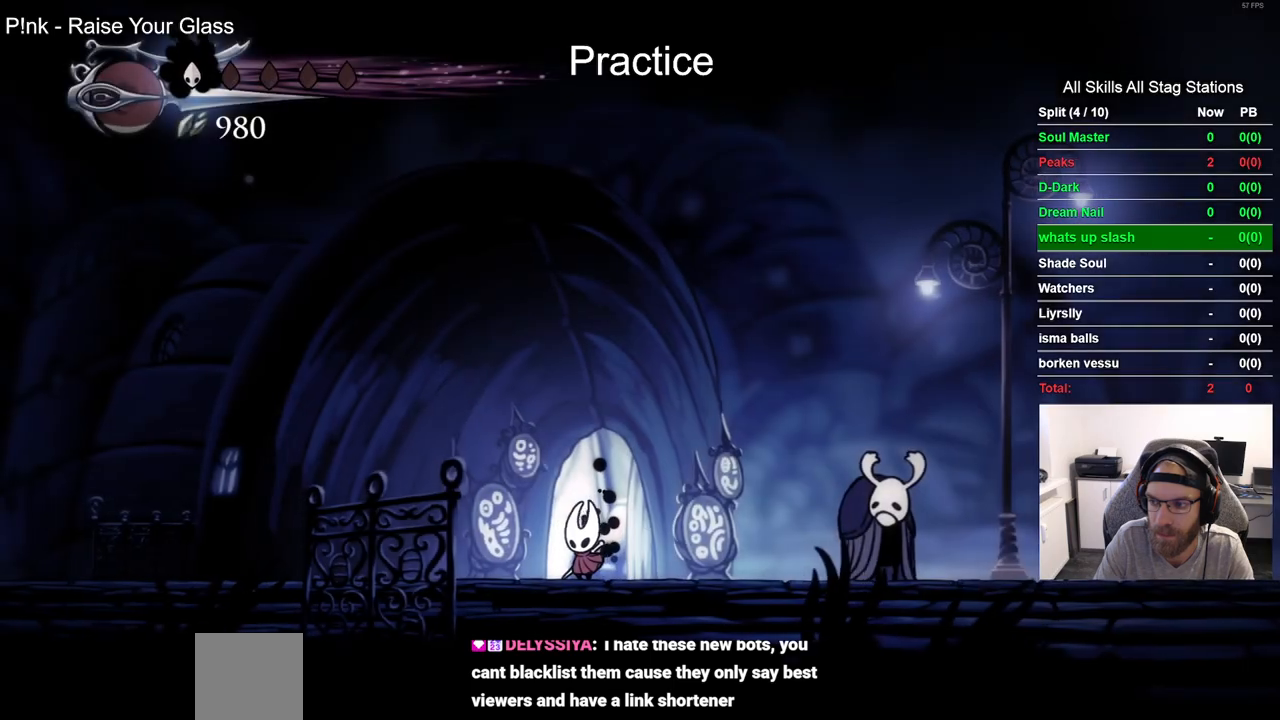
{"buttons": ["DPAD_LEFT"], "left_stick": "center", "right_stick": "center", "events": [[100, "R2", "down"], [350, "R2", "up"]]}
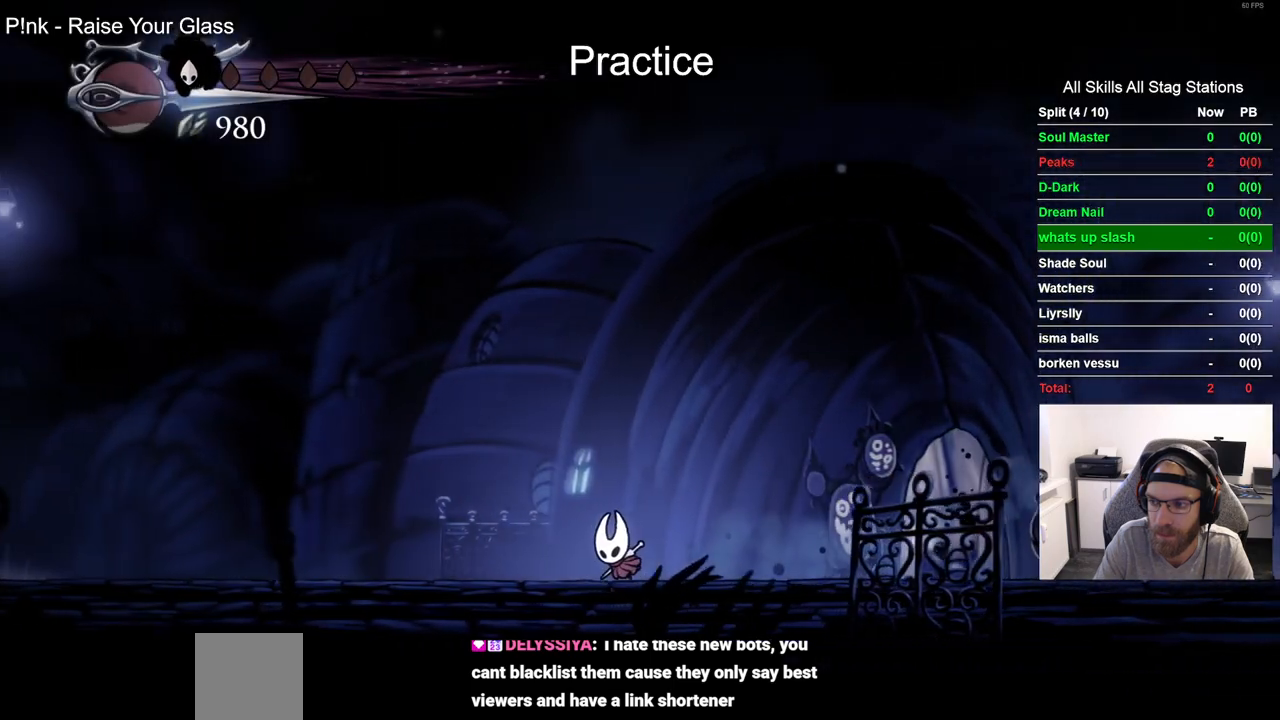
{"buttons": ["DPAD_LEFT"], "left_stick": "center", "right_stick": "center", "events": [[167, "R2", "down"], [400, "R2", "up"]]}
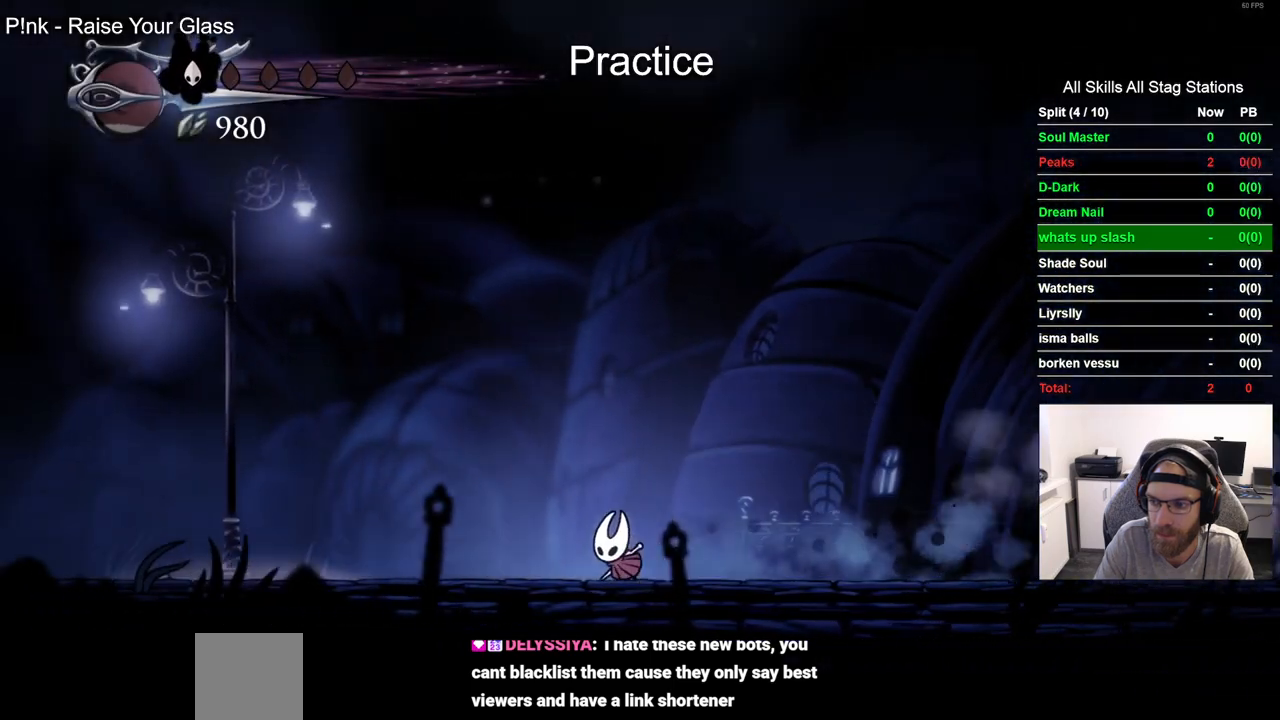
{"buttons": ["DPAD_LEFT"], "left_stick": "center", "right_stick": "center", "events": [[250, "R2", "down"], [467, "R2", "up"]]}
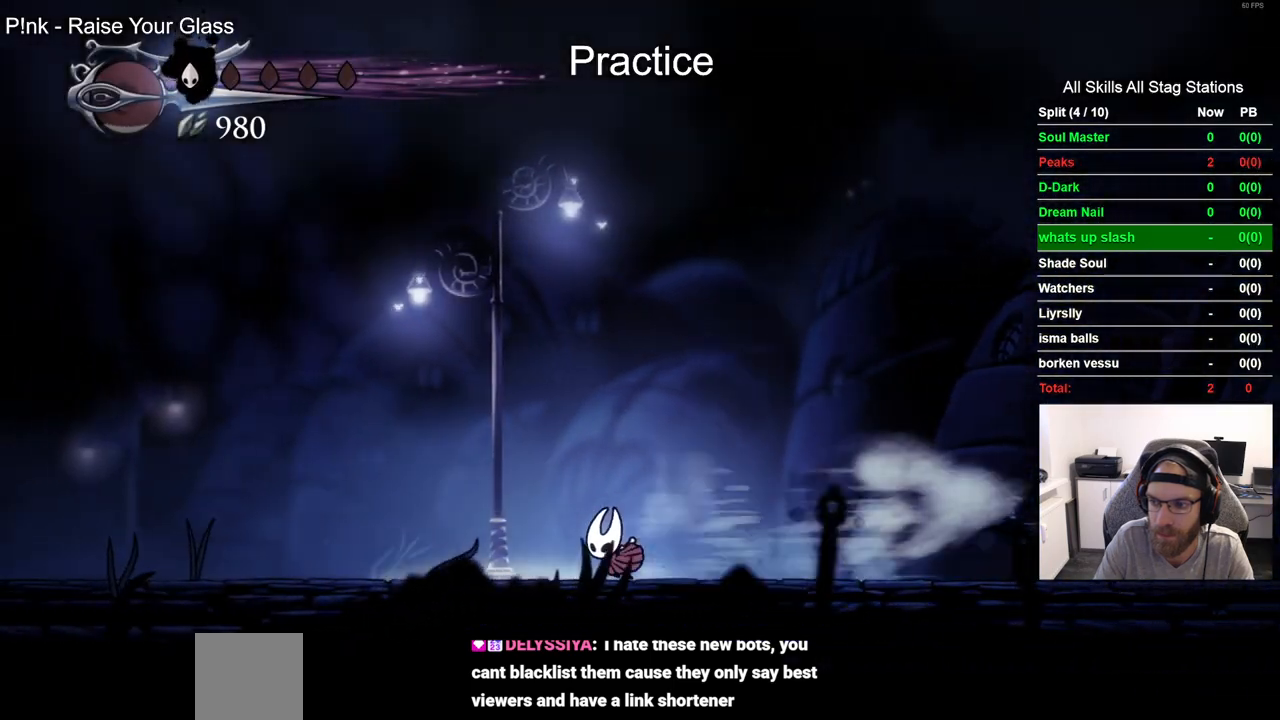
{"buttons": ["R2", "DPAD_LEFT"], "left_stick": "center", "right_stick": "center", "events": [[367, "R2", "down"]]}
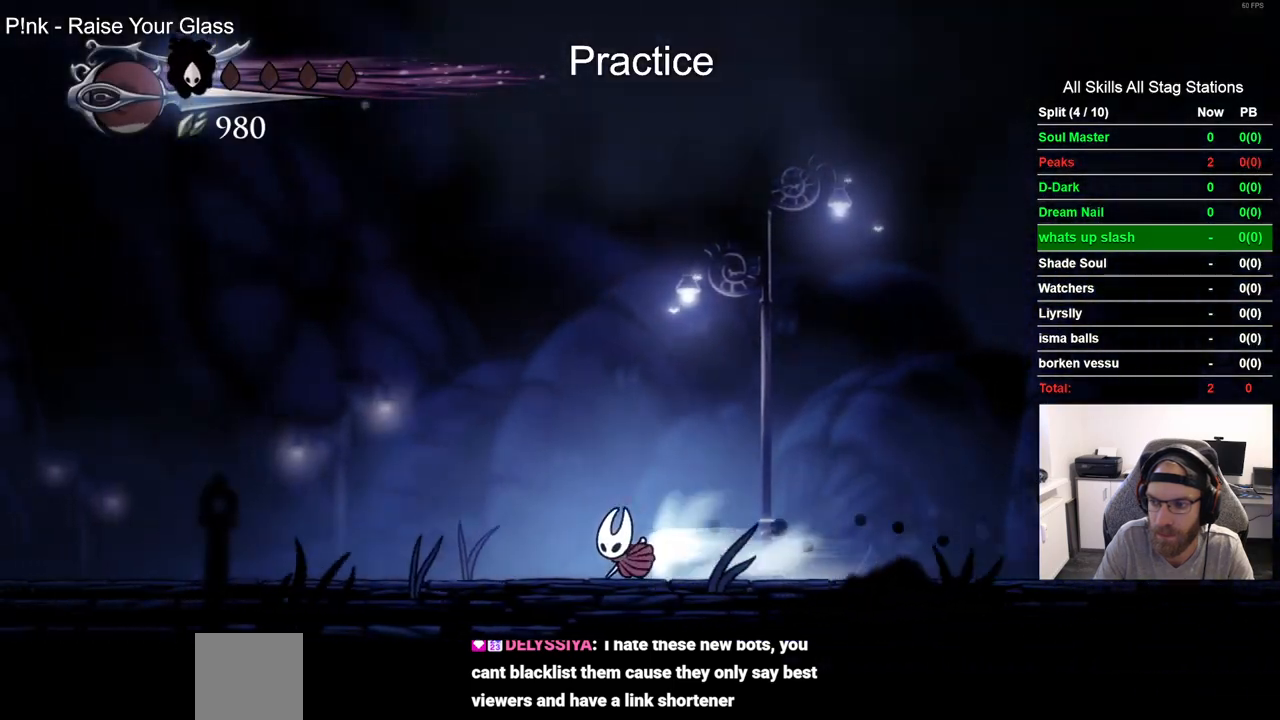
{"buttons": ["R2", "DPAD_LEFT"], "left_stick": "center", "right_stick": "center"}
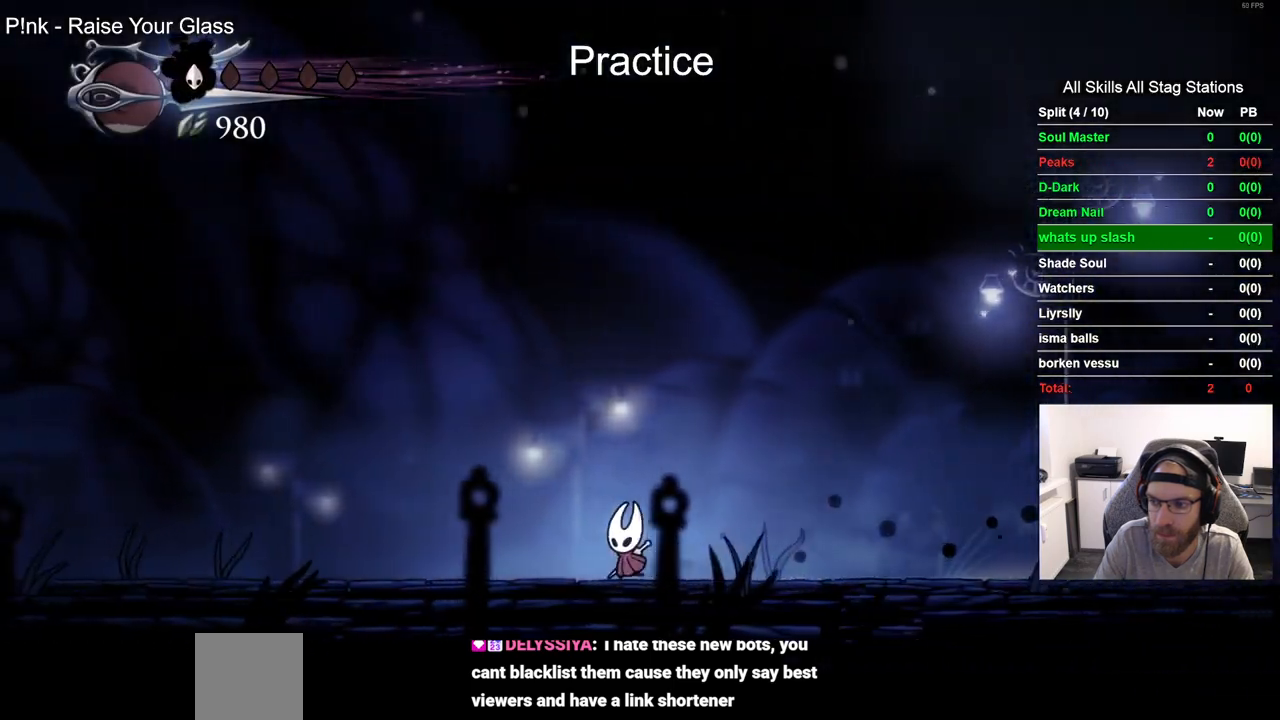
{"buttons": ["DPAD_LEFT"], "left_stick": "center", "right_stick": "center", "events": [[183, "R2", "up"]]}
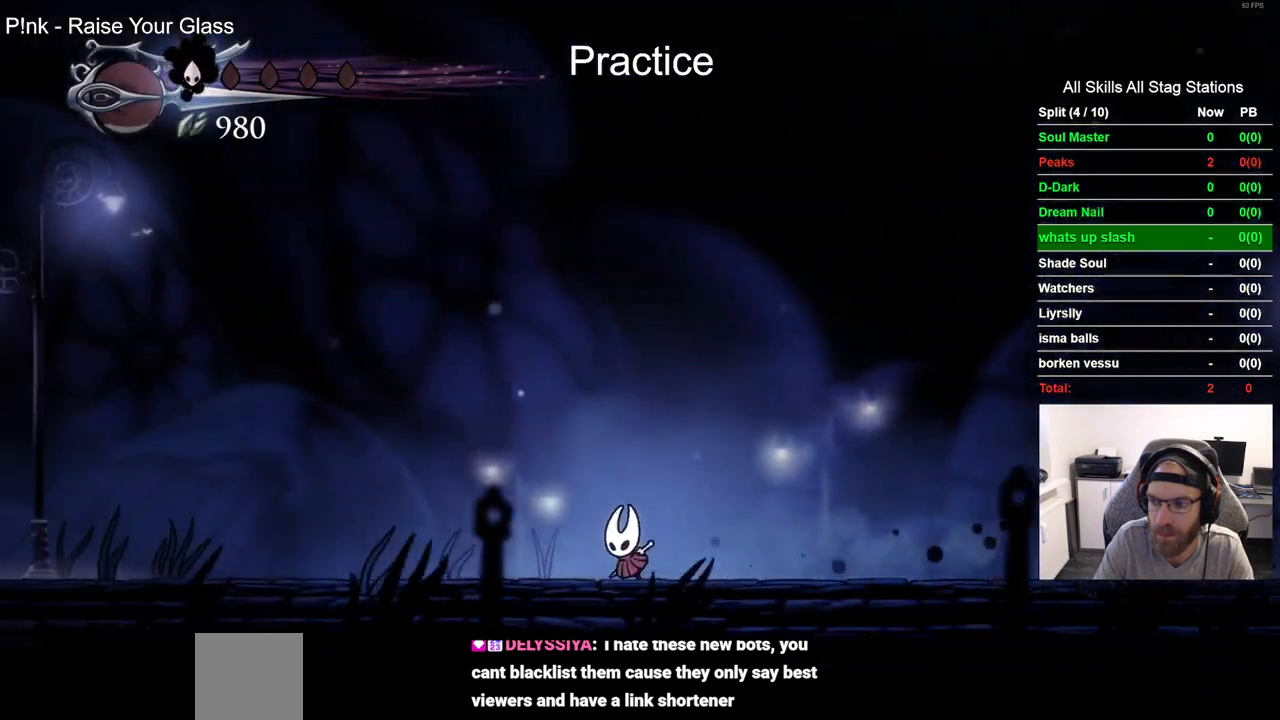
{"buttons": ["DPAD_LEFT"], "left_stick": "center", "right_stick": "center", "events": [[117, "R2", "down"], [333, "R2", "up"]]}
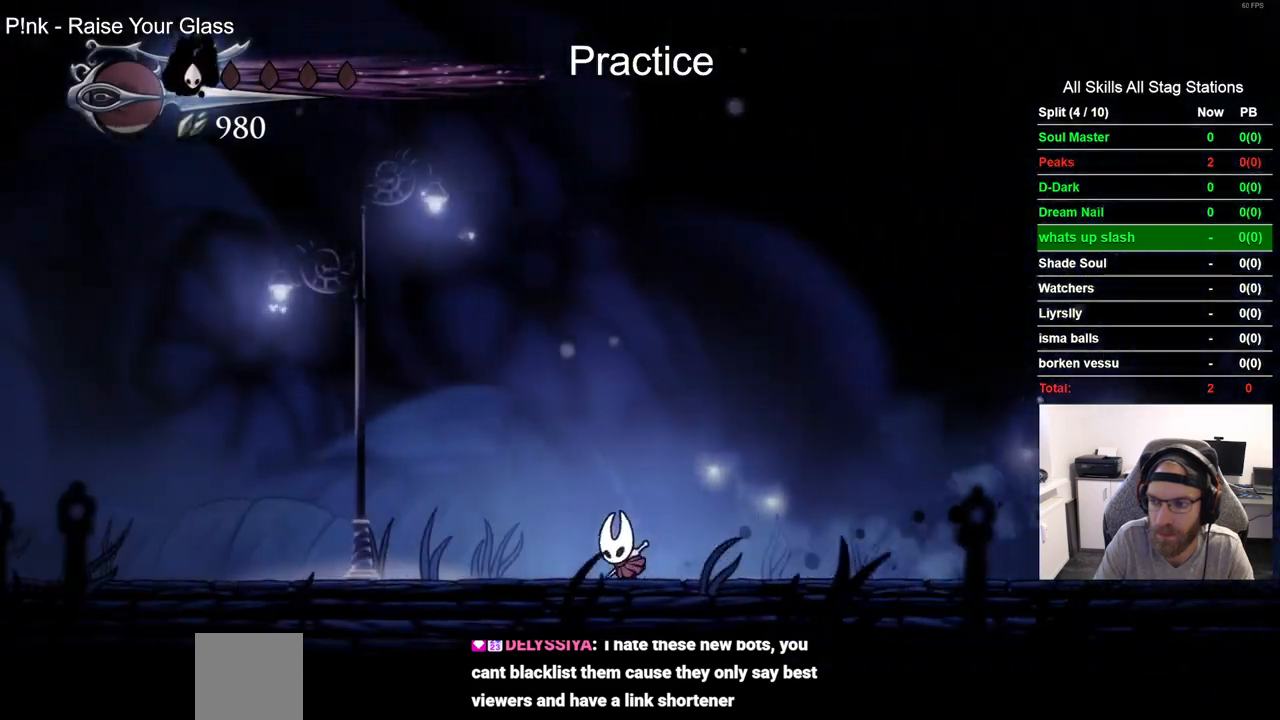
{"buttons": ["DPAD_LEFT"], "left_stick": "center", "right_stick": "center", "events": [[200, "R2", "down"], [417, "R2", "up"]]}
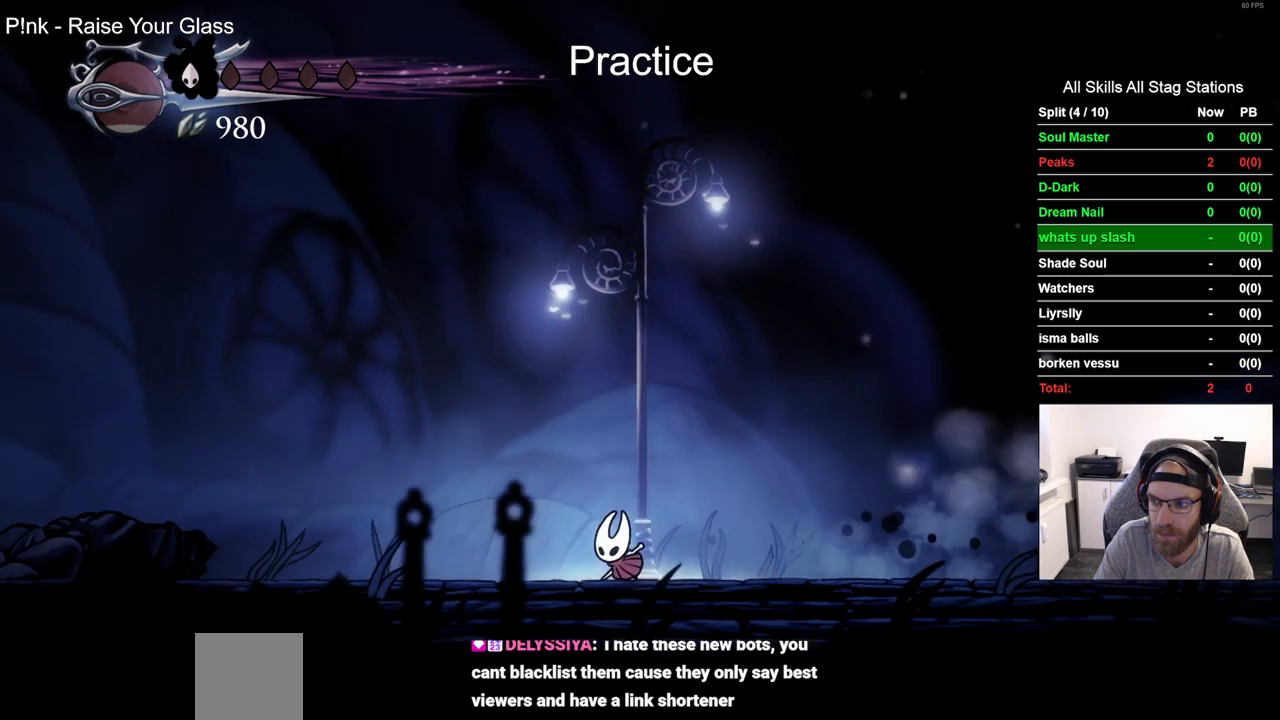
{"buttons": ["R2", "DPAD_LEFT"], "left_stick": "center", "right_stick": "center", "events": [[300, "R2", "down"]]}
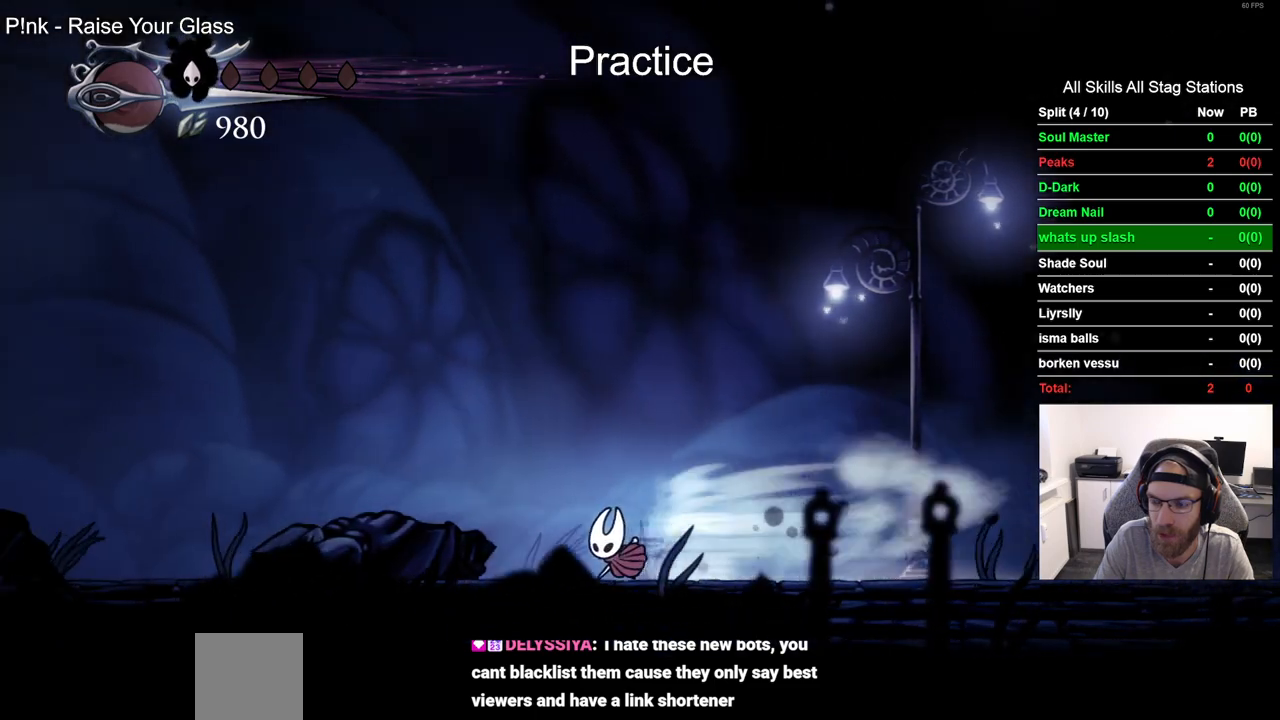
{"buttons": ["R2", "DPAD_LEFT"], "left_stick": "center", "right_stick": "center", "events": [[33, "R2", "up"], [450, "R2", "down"]]}
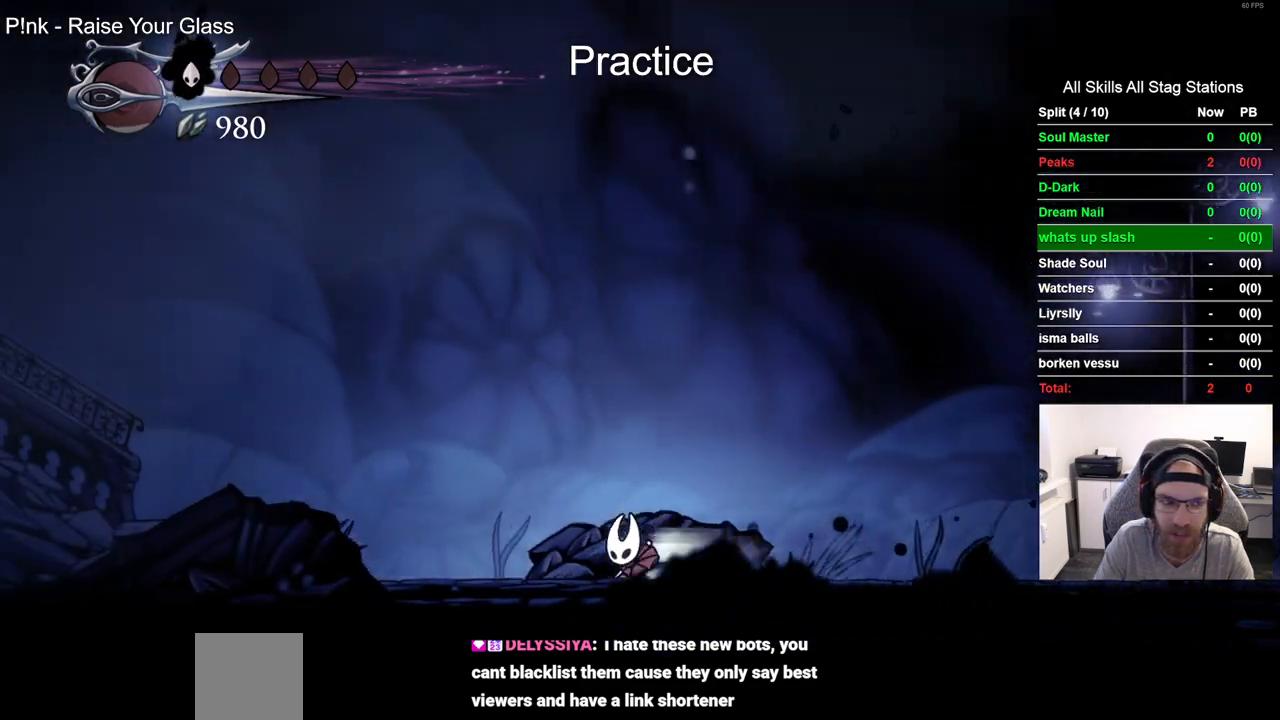
{"buttons": ["R2", "DPAD_LEFT"], "left_stick": "center", "right_stick": "center", "events": [[167, "R2", "up"], [467, "R2", "down"]]}
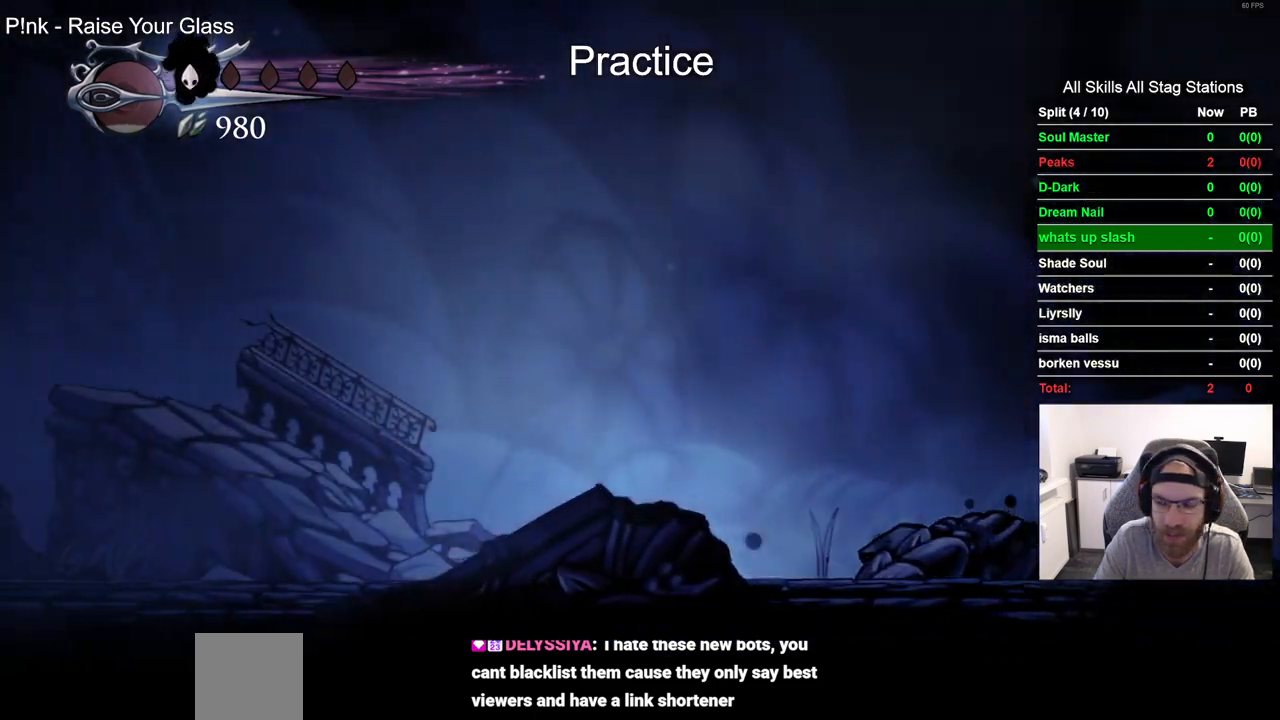
{"buttons": ["DPAD_LEFT"], "left_stick": "center", "right_stick": "center", "events": [[183, "R2", "up"]]}
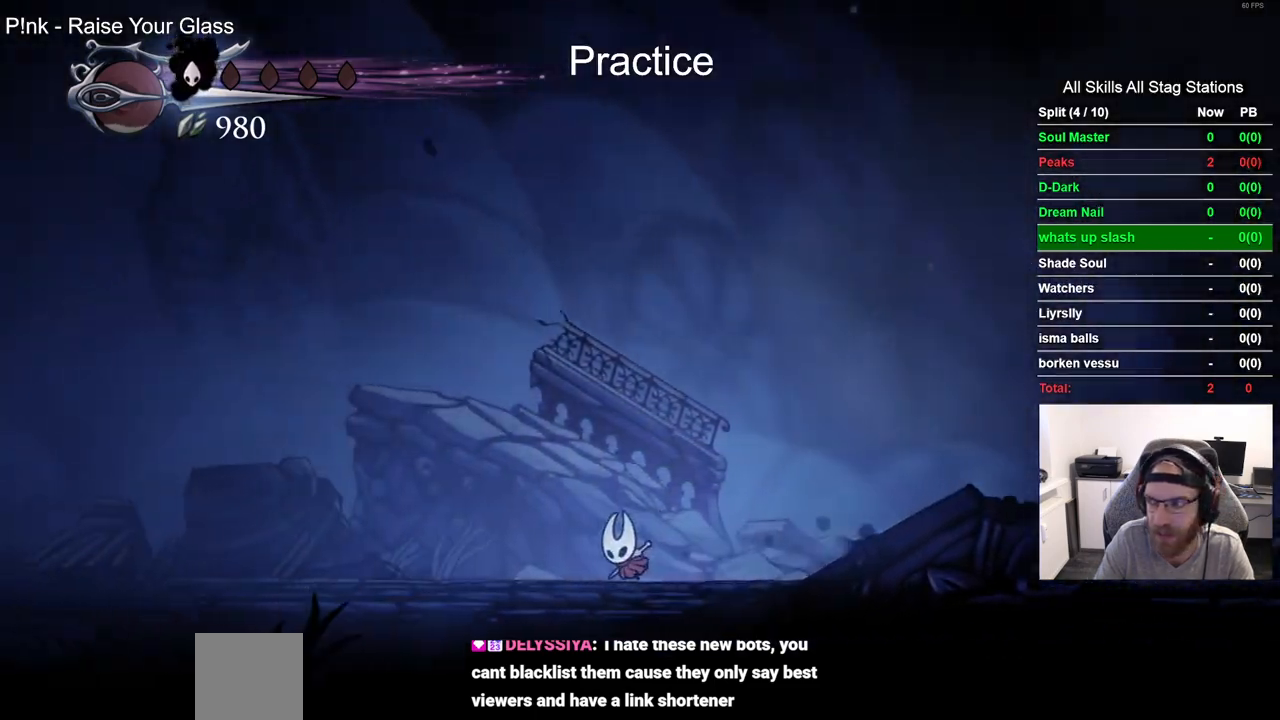
{"buttons": ["DPAD_LEFT"], "left_stick": "center", "right_stick": "center", "events": [[167, "R2", "down"], [400, "R2", "up"]]}
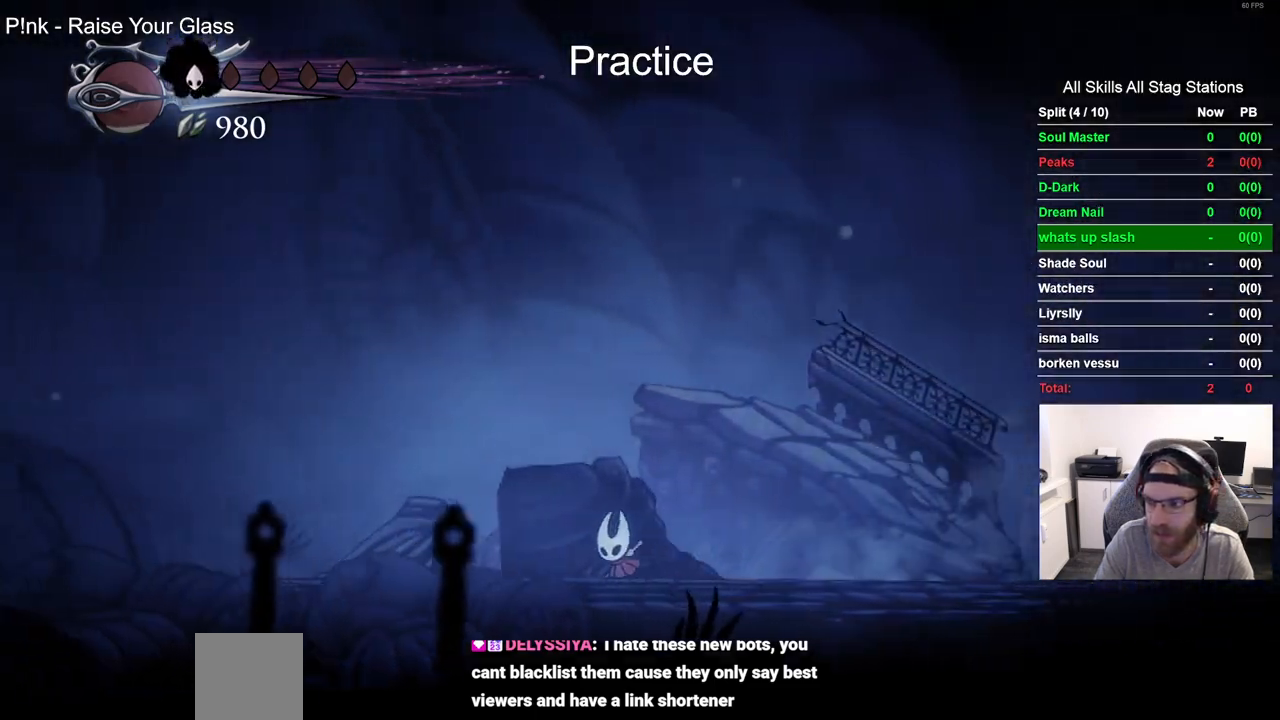
{"buttons": ["DPAD_LEFT"], "left_stick": "center", "right_stick": "center", "events": [[233, "R2", "down"], [467, "R2", "up"]]}
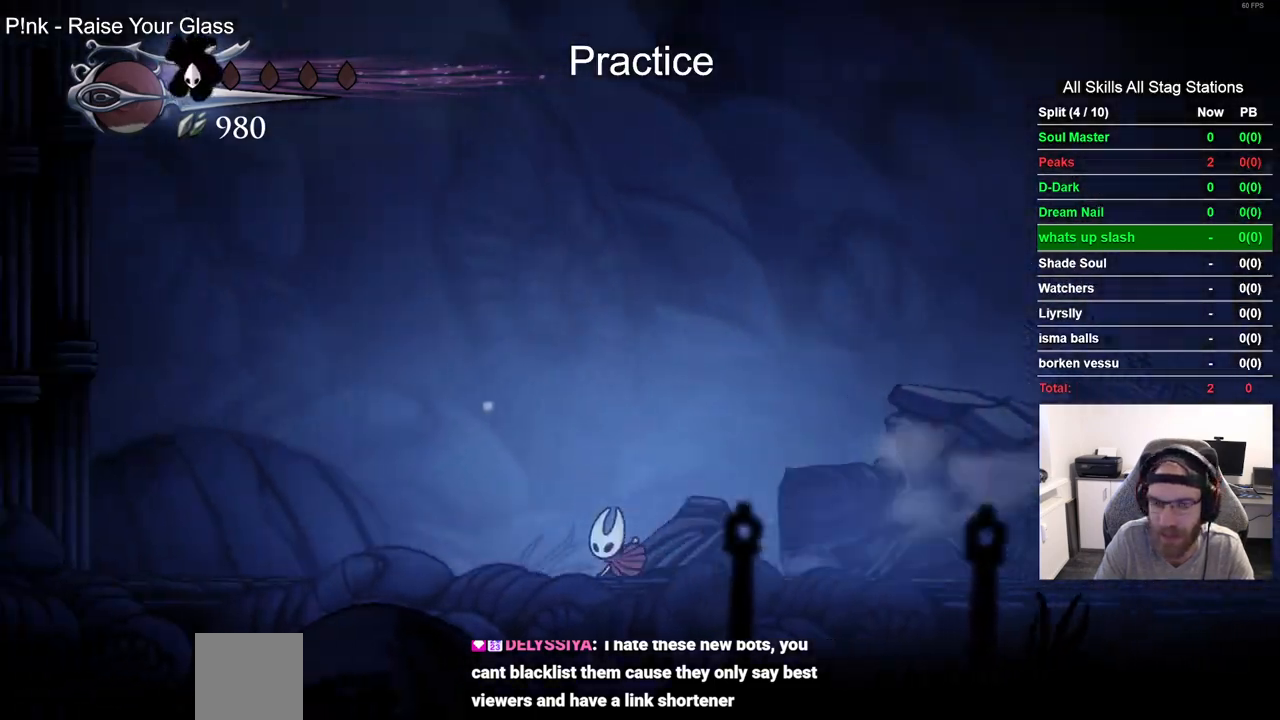
{"buttons": ["R2", "DPAD_LEFT"], "left_stick": "center", "right_stick": "center", "events": [[317, "R2", "down"]]}
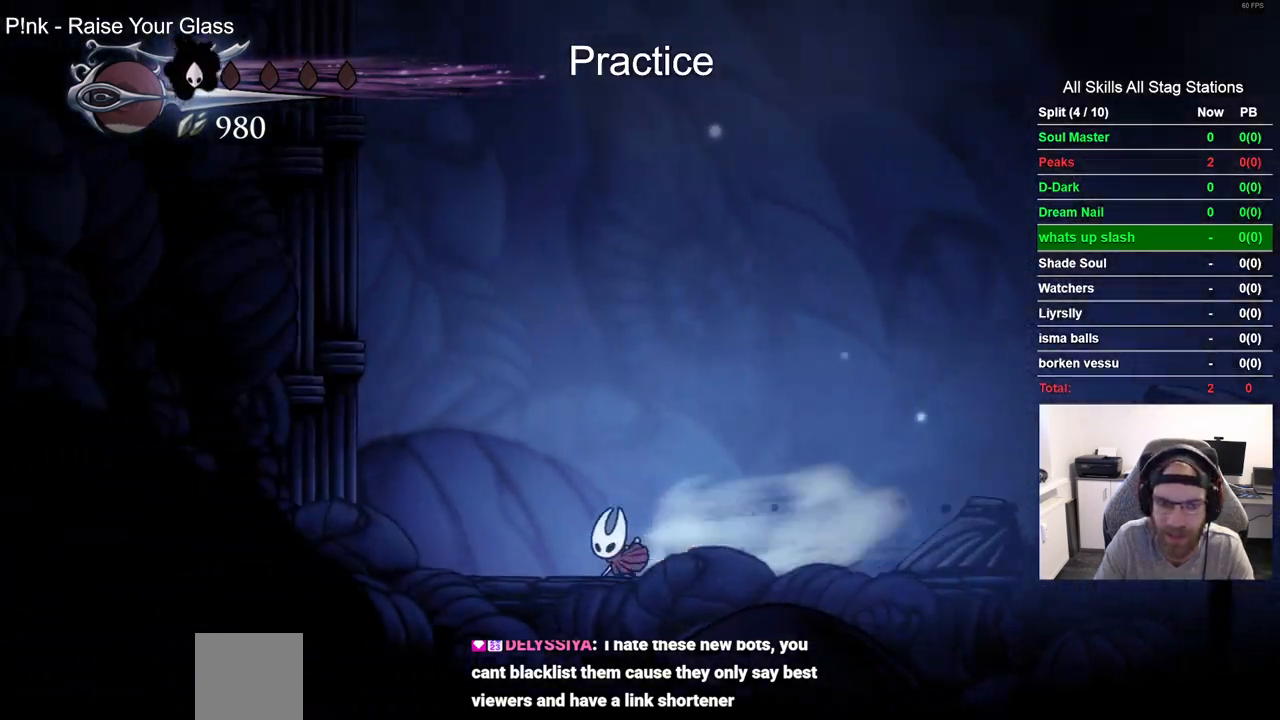
{"buttons": ["DPAD_LEFT"], "left_stick": "center", "right_stick": "center"}
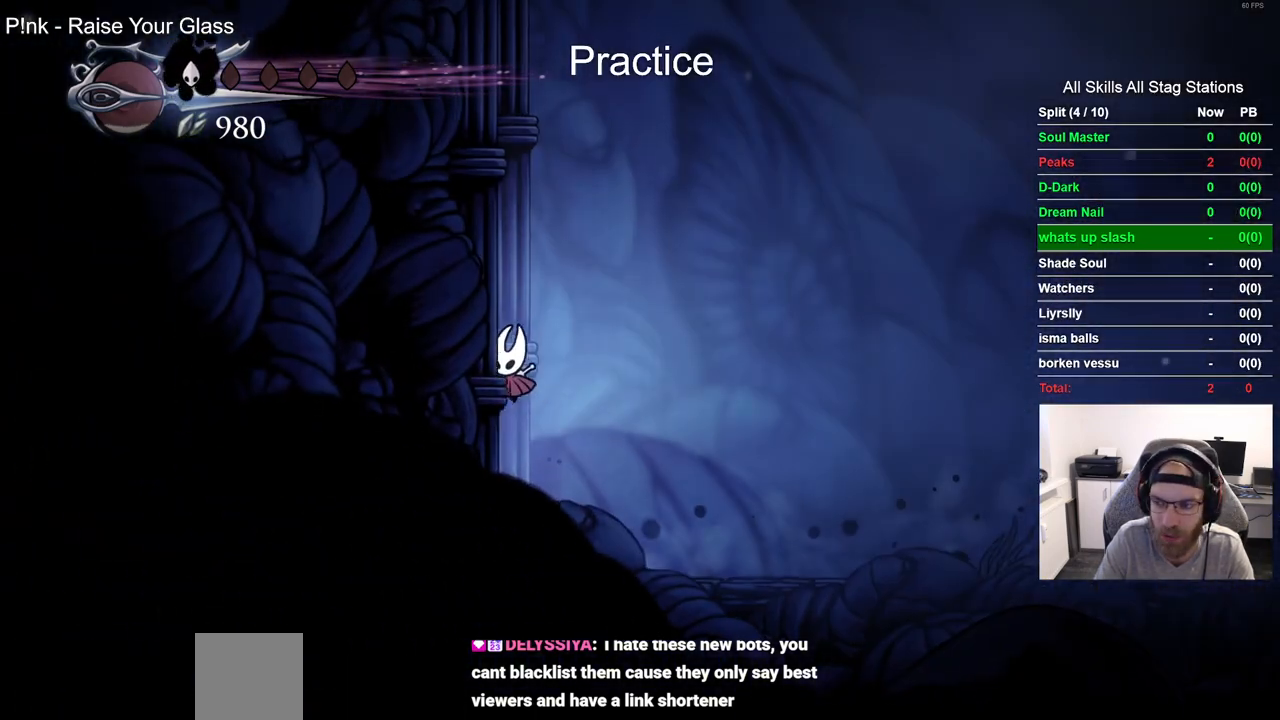
{"buttons": ["CROSS", "DPAD_LEFT"], "left_stick": "center", "right_stick": "center", "events": [[50, "CROSS", "down"], [300, "CROSS", "up"], [383, "CROSS", "down"]]}
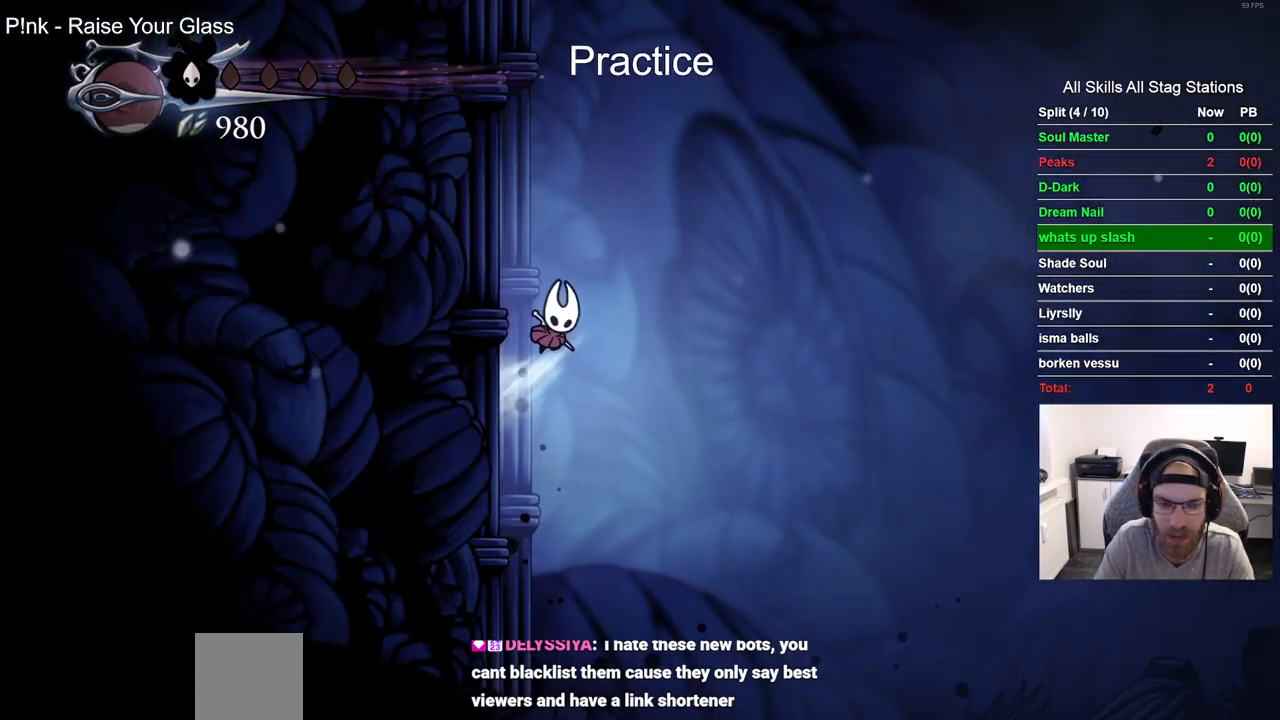
{"buttons": ["DPAD_LEFT"], "left_stick": "center", "right_stick": "center", "events": [[133, "CROSS", "up"], [217, "CROSS", "down"], [450, "CROSS", "up"]]}
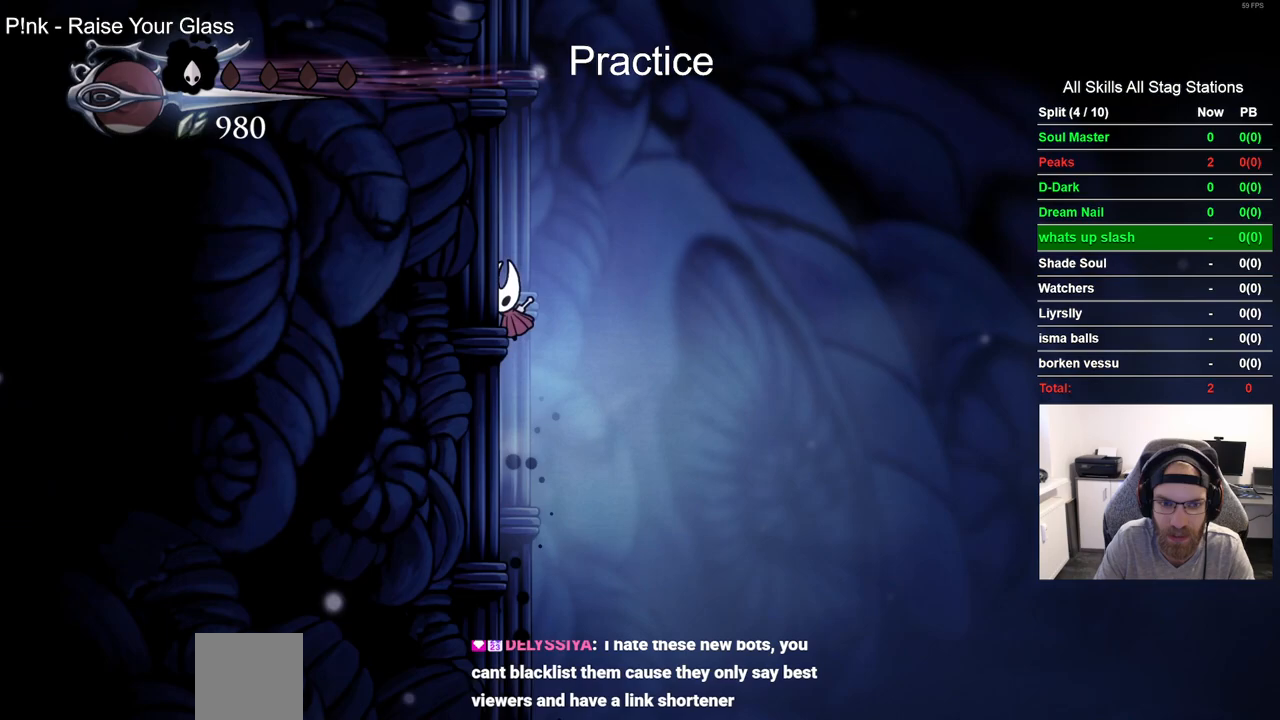
{"buttons": ["CROSS", "DPAD_LEFT"], "left_stick": "center", "right_stick": "center", "events": [[50, "CROSS", "down"], [283, "CROSS", "up"], [367, "CROSS", "down"]]}
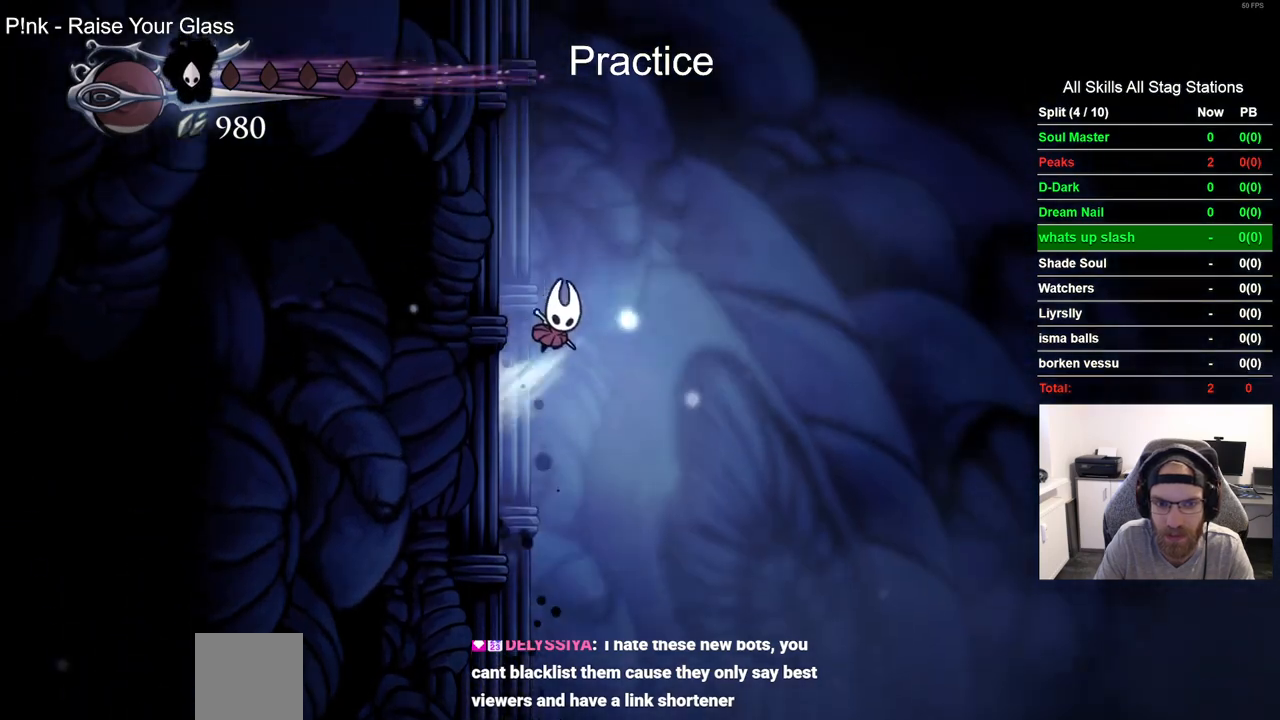
{"buttons": ["DPAD_LEFT"], "left_stick": "center", "right_stick": "center", "events": [[133, "CROSS", "up"], [200, "CROSS", "down"], [467, "CROSS", "up"]]}
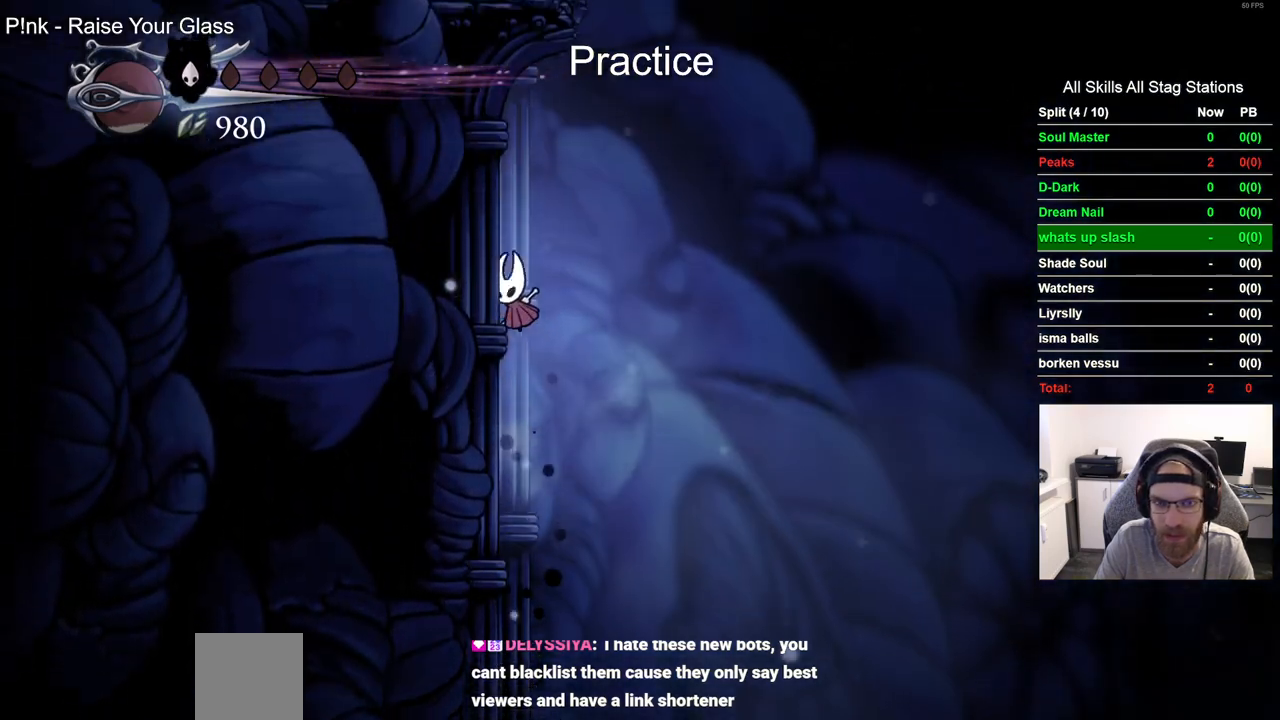
{"buttons": ["CROSS", "DPAD_RIGHT"], "left_stick": "center", "right_stick": "center", "events": [[50, "CROSS", "down"], [300, "CROSS", "up"], [383, "CROSS", "down"], [417, "DPAD_UP", "down"], [450, "DPAD_LEFT", "up"], [500, "DPAD_RIGHT", "down"], [500, "DPAD_UP", "up"]]}
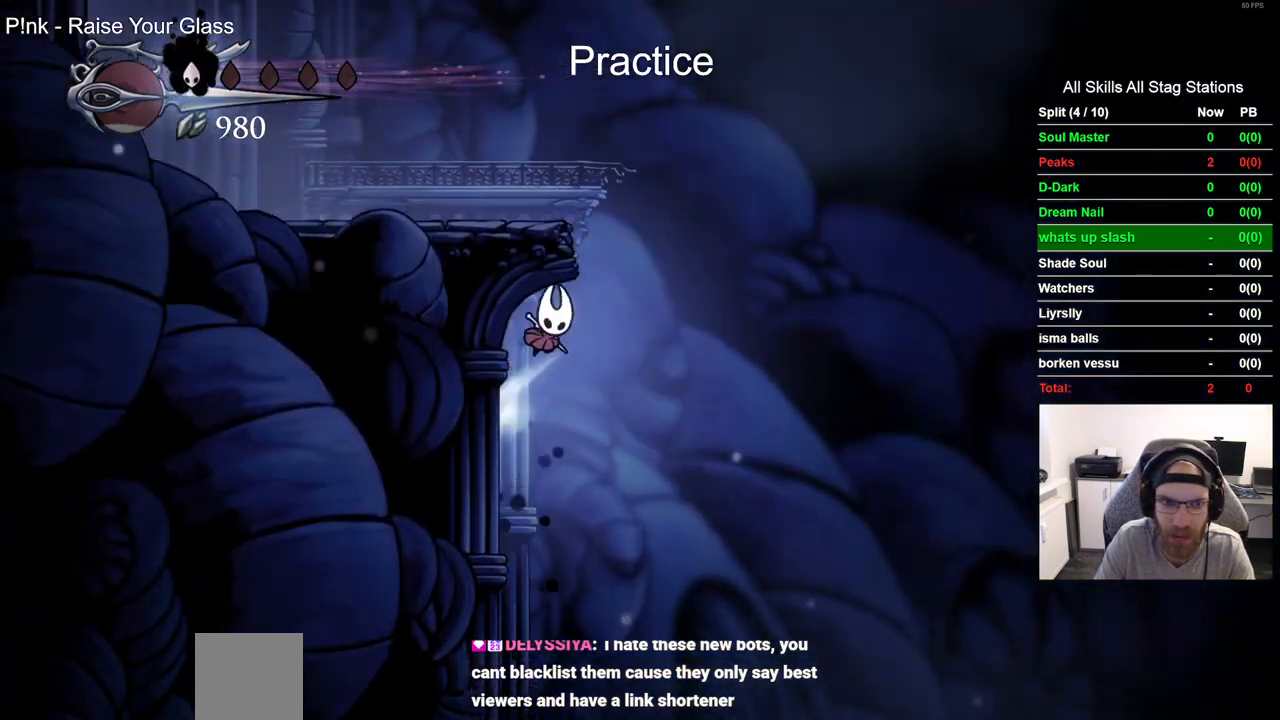
{"buttons": ["DPAD_LEFT"], "left_stick": "center", "right_stick": "center"}
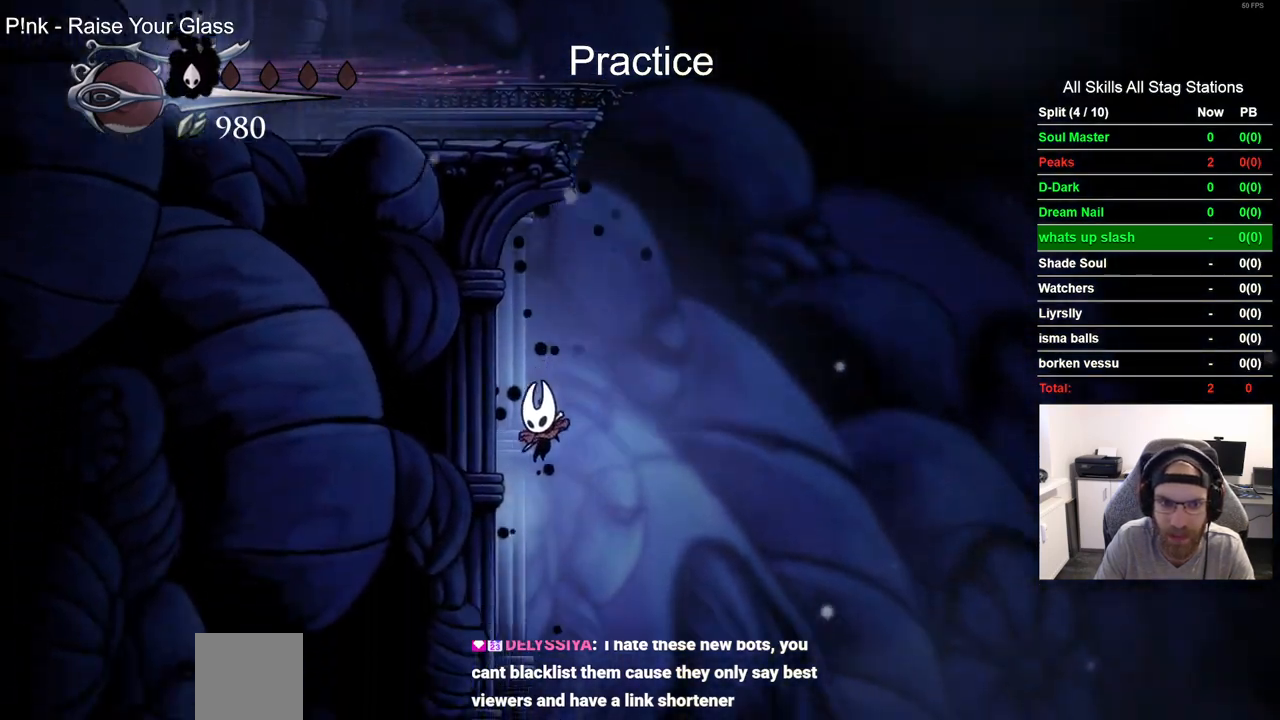
{"buttons": ["CROSS", "DPAD_LEFT"], "left_stick": "center", "right_stick": "center", "events": [[117, "CROSS", "down"], [417, "CROSS", "up"], [500, "CROSS", "down"]]}
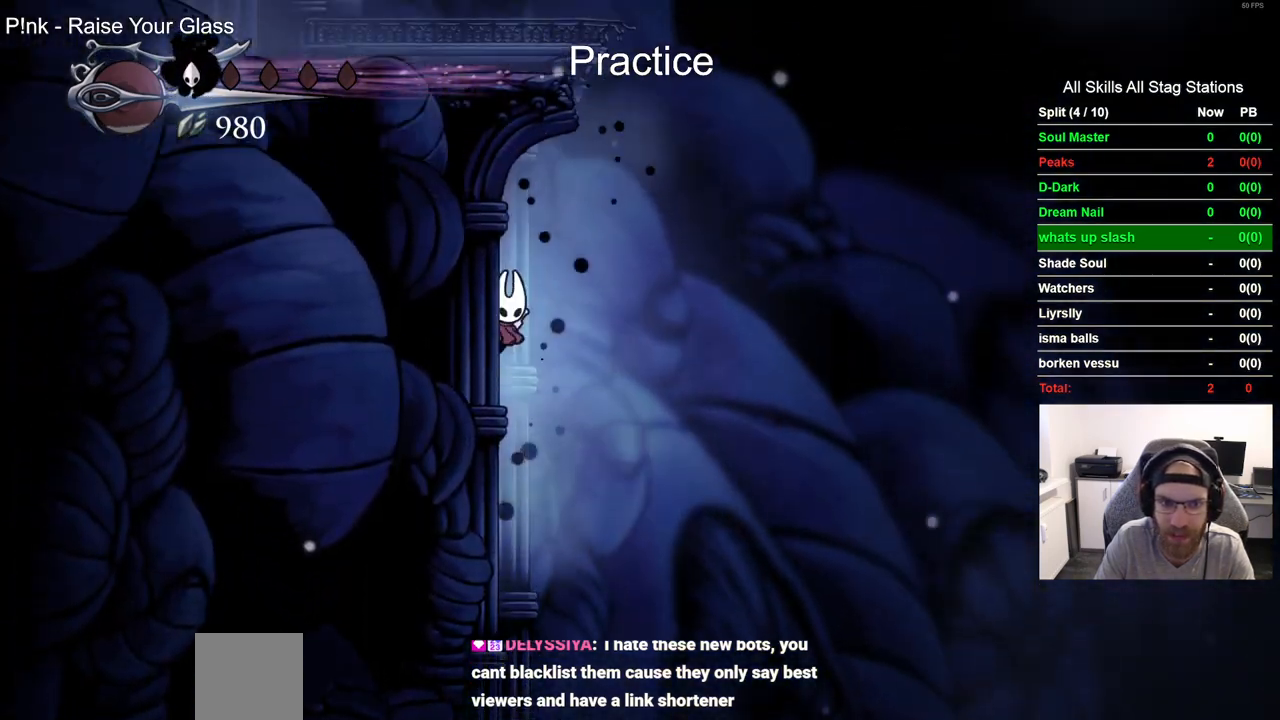
{"buttons": ["DPAD_LEFT"], "left_stick": "center", "right_stick": "center", "events": [[217, "CROSS", "up"]]}